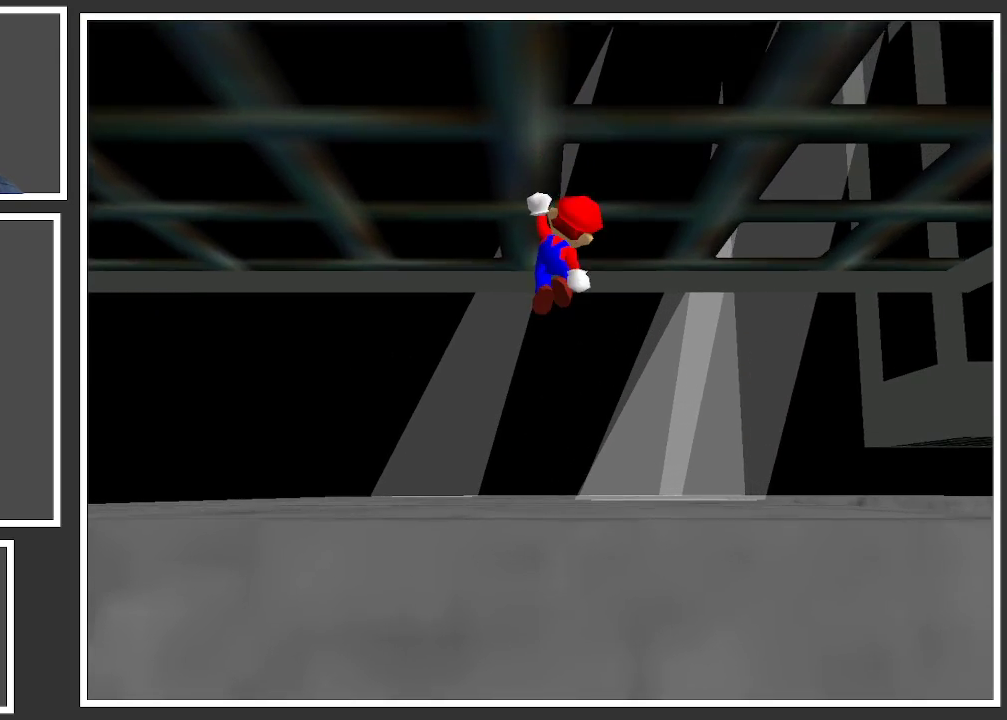
Gameplay with a controller (Xbox layout); each line is a JSON object with the inputs held at the frame after it. "events" lists button and stick changes between this image and that frame as [ms after this image, input, new state], when the widget could be followed in between. Not read: L3 R3.
{"buttons": [], "left_stick": "up", "right_stick": "center", "events": [[433, "A", "up"]]}
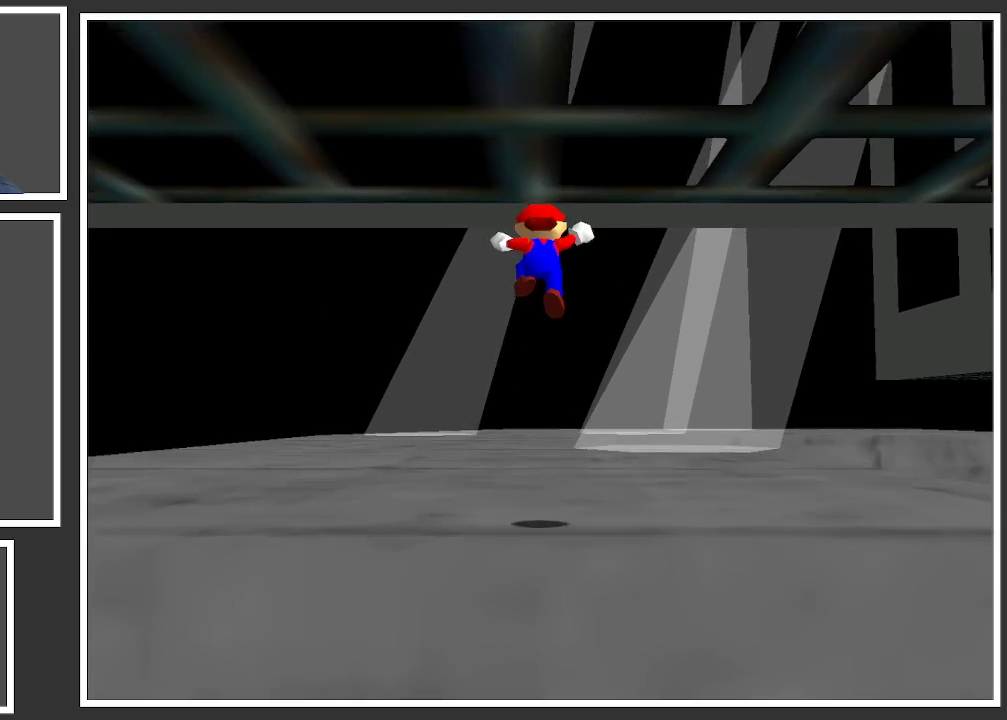
{"buttons": [], "left_stick": "left", "right_stick": "center", "events": [[350, "Y", "down"], [417, "Y", "up"], [417, "left_stick", "left"]]}
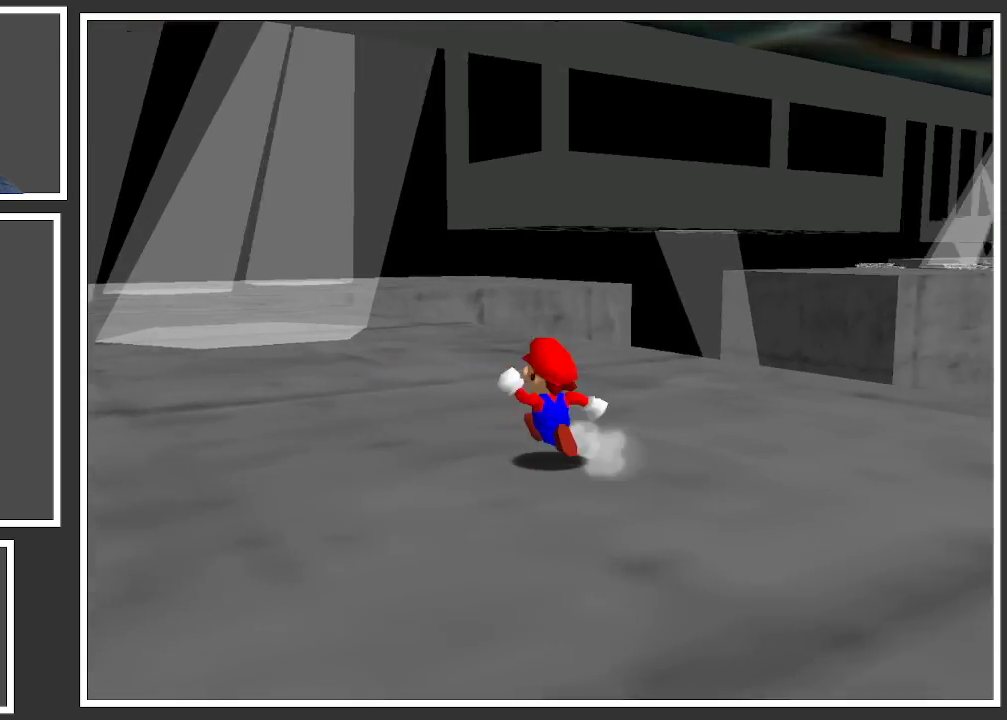
{"buttons": [], "left_stick": "down-left", "right_stick": "center", "events": [[17, "Y", "down"], [67, "Y", "up"], [150, "left_stick", "down-left"], [183, "Y", "down"], [250, "Y", "up"], [283, "left_stick", "down"], [467, "left_stick", "down-left"]]}
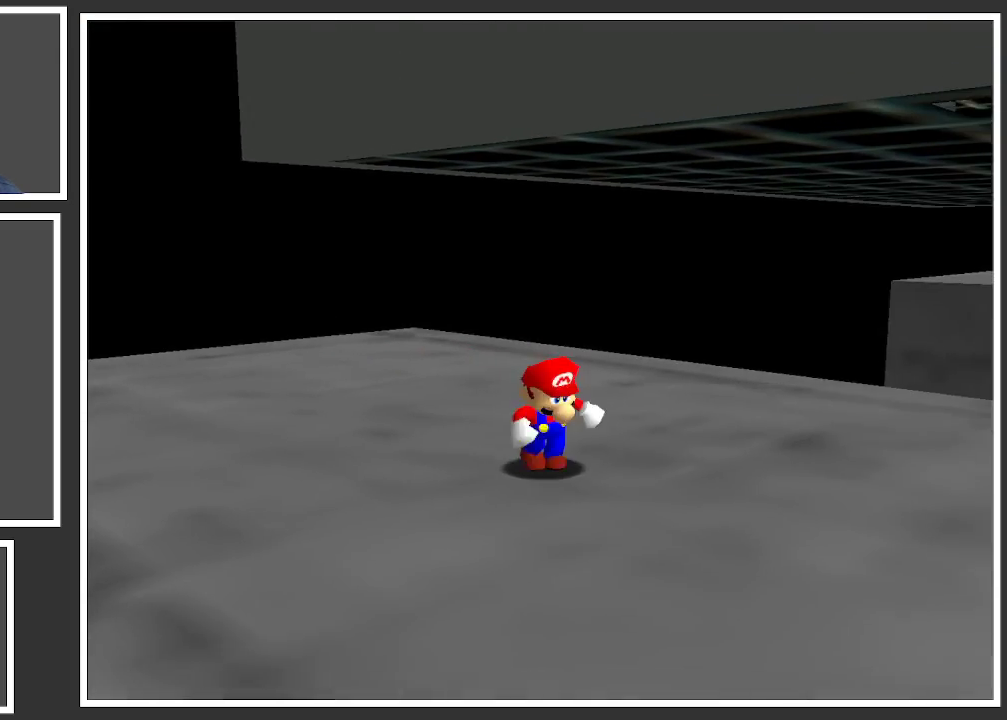
{"buttons": ["A"], "left_stick": "up-right", "right_stick": "center", "events": [[133, "left_stick", "up-right"], [300, "A", "down"]]}
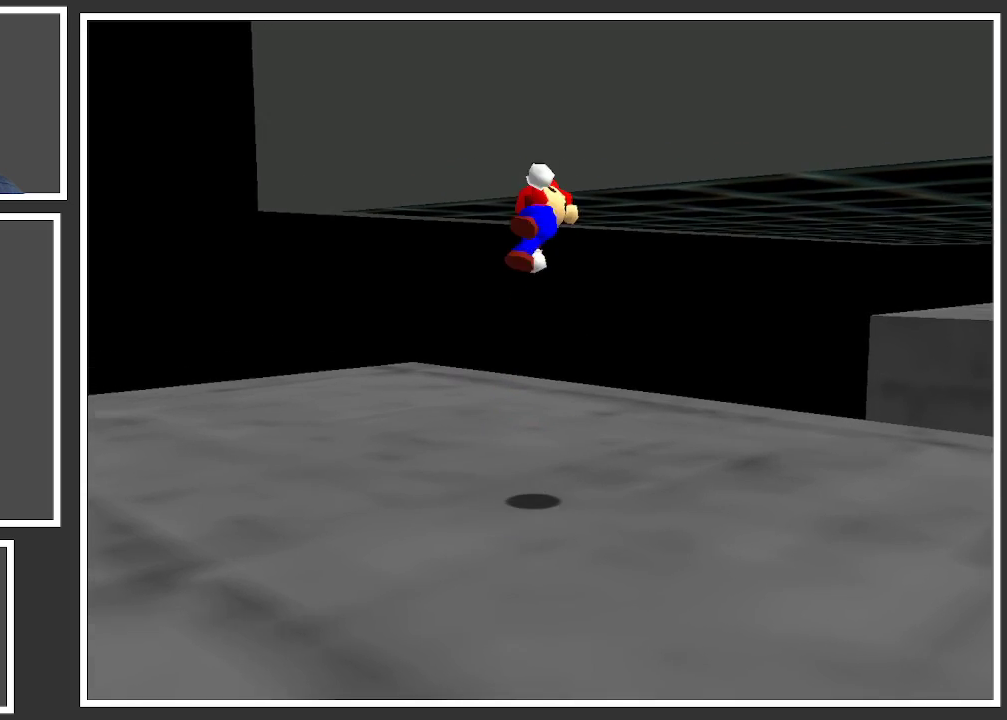
{"buttons": [], "left_stick": "up-right", "right_stick": "center", "events": [[400, "A", "up"]]}
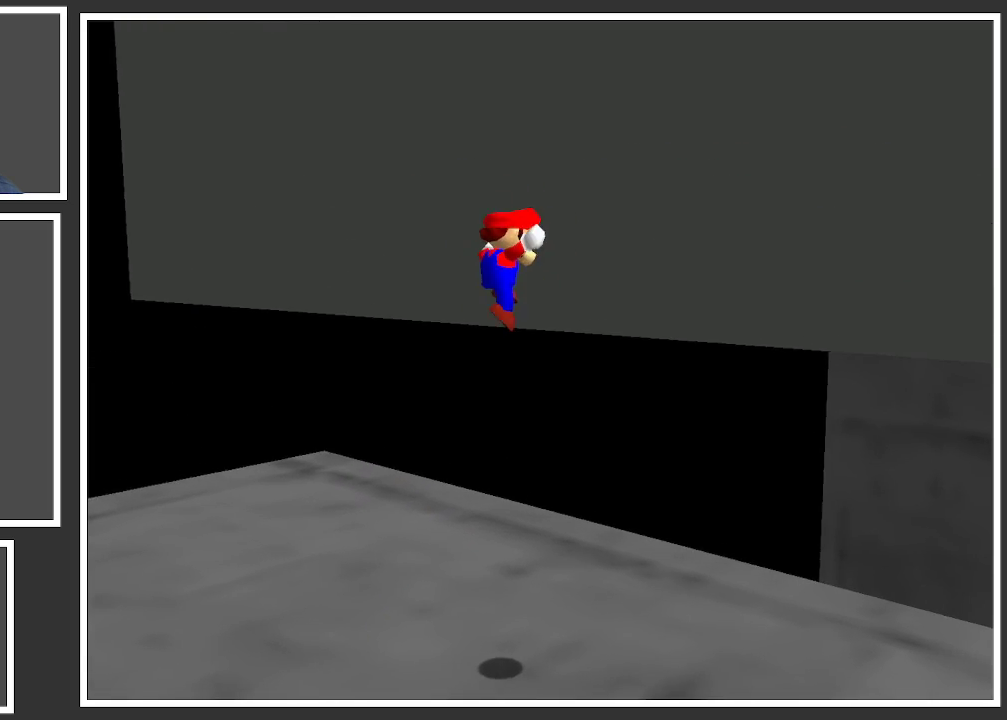
{"buttons": ["A"], "left_stick": "up-right", "right_stick": "center", "events": [[67, "A", "down"]]}
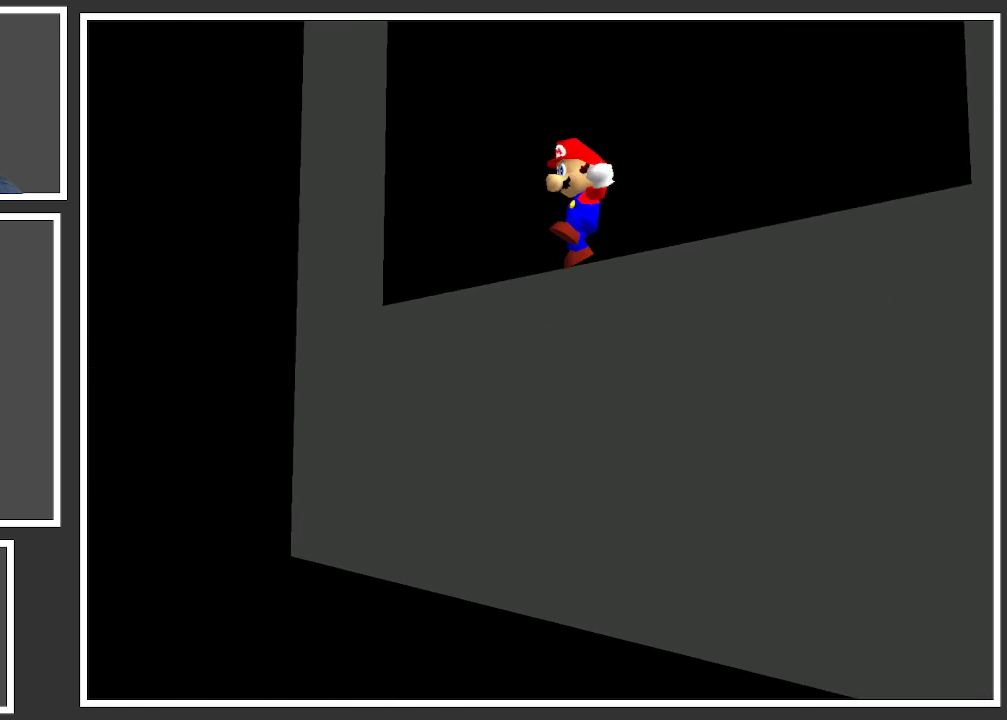
{"buttons": ["A"], "left_stick": "center", "right_stick": "center", "events": [[383, "A", "up"], [483, "A", "down"], [483, "left_stick", "center"]]}
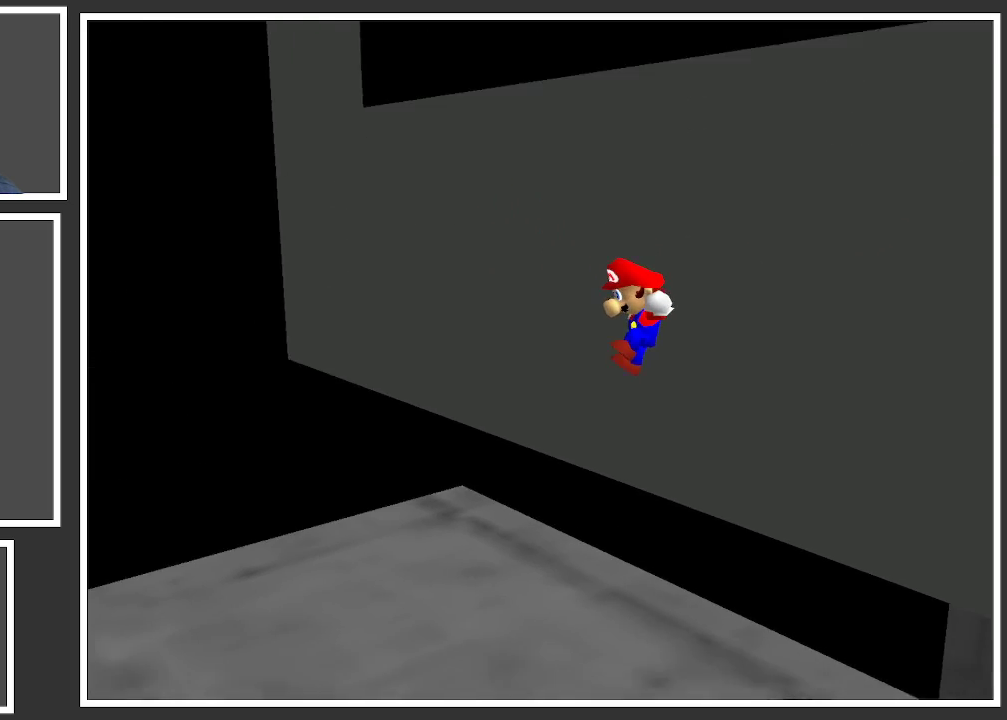
{"buttons": [], "left_stick": "down-left", "right_stick": "center", "events": [[33, "left_stick", "left"], [100, "A", "up"], [250, "left_stick", "down-left"], [317, "Y", "down"], [433, "Y", "up"]]}
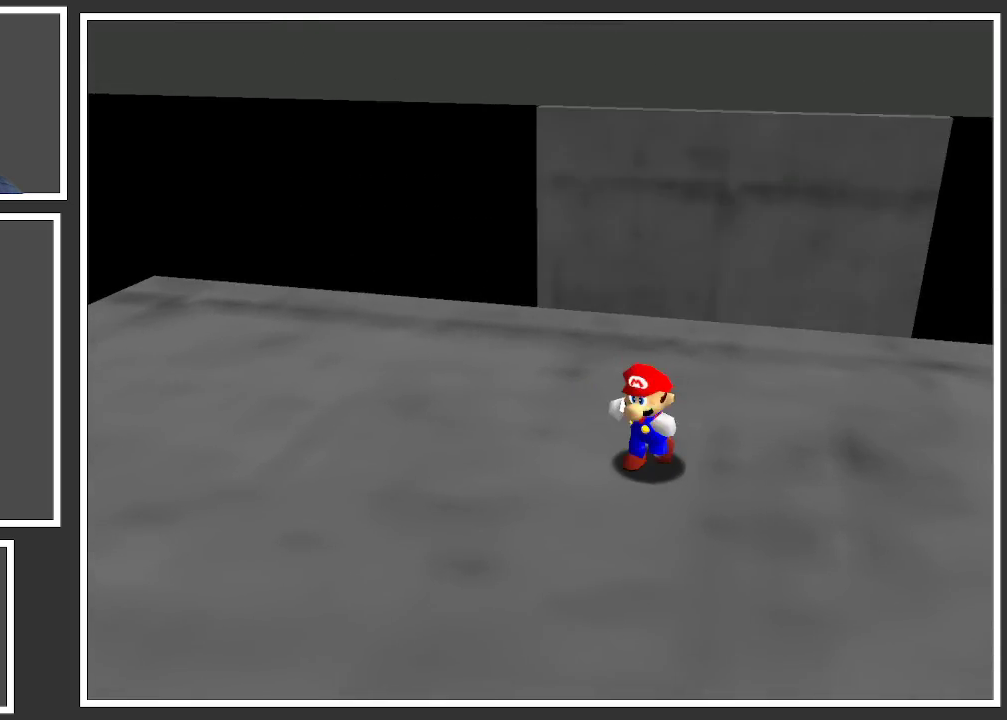
{"buttons": [], "left_stick": "down", "right_stick": "center", "events": [[83, "left_stick", "down"]]}
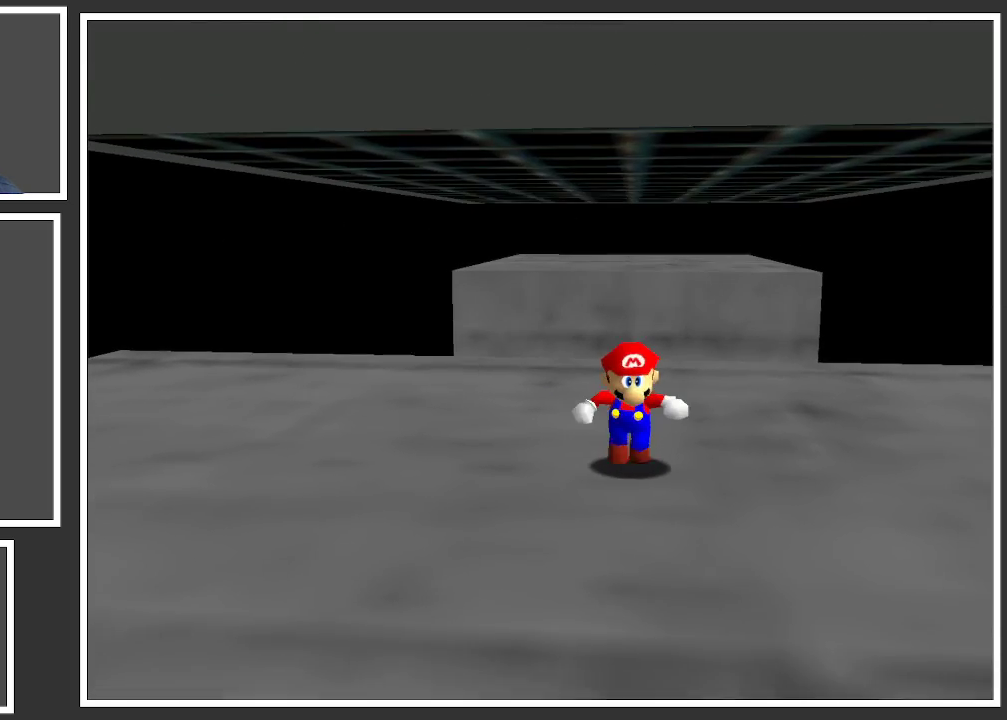
{"buttons": [], "left_stick": "down-left", "right_stick": "center", "events": [[67, "left_stick", "down-left"]]}
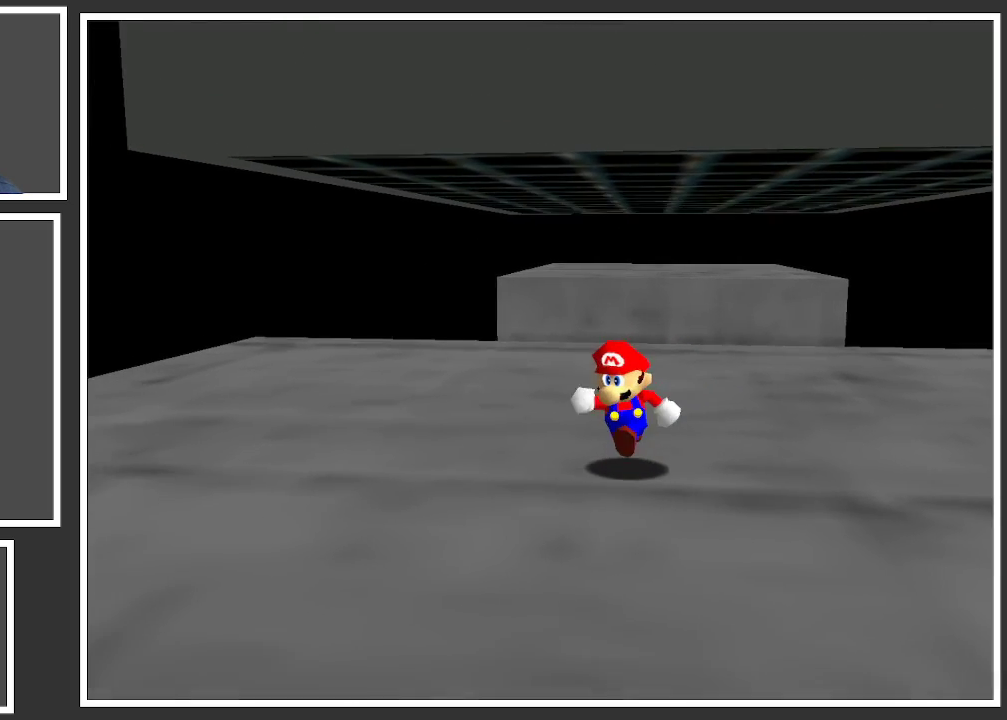
{"buttons": [], "left_stick": "down", "right_stick": "center", "events": [[250, "left_stick", "down"]]}
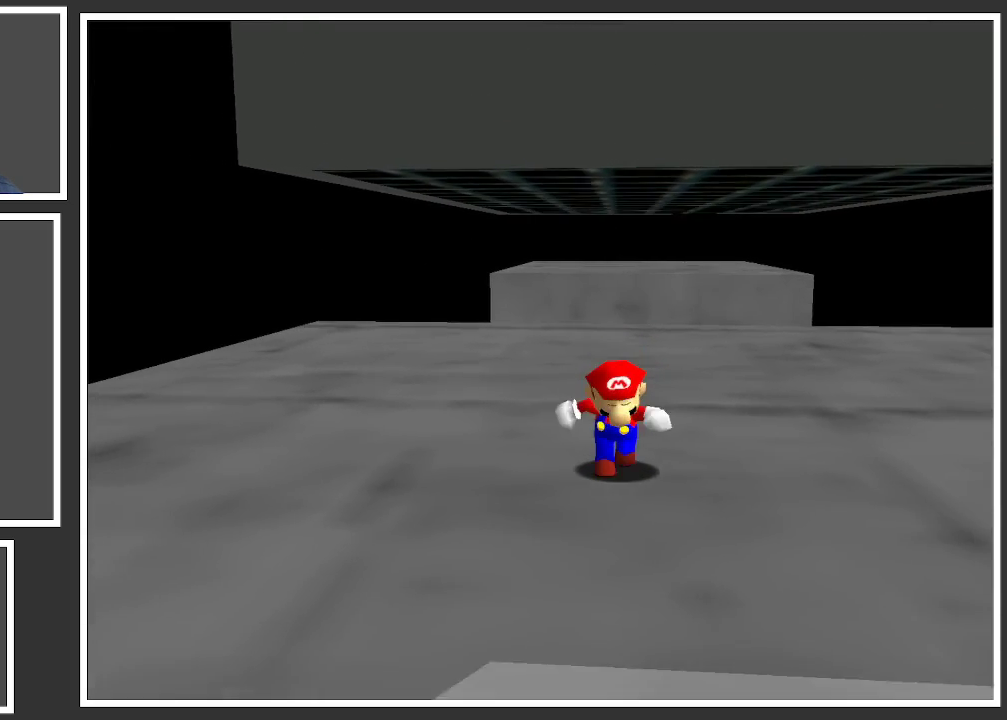
{"buttons": [], "left_stick": "center", "right_stick": "center", "events": [[200, "left_stick", "up"], [483, "left_stick", "center"]]}
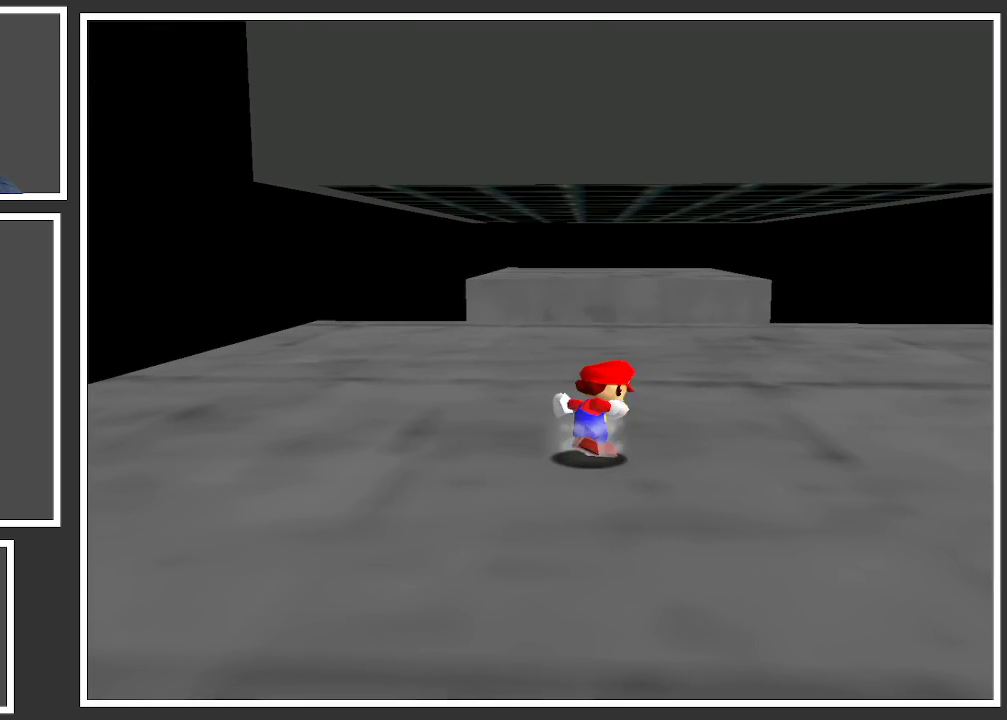
{"buttons": [], "left_stick": "center", "right_stick": "center", "events": []}
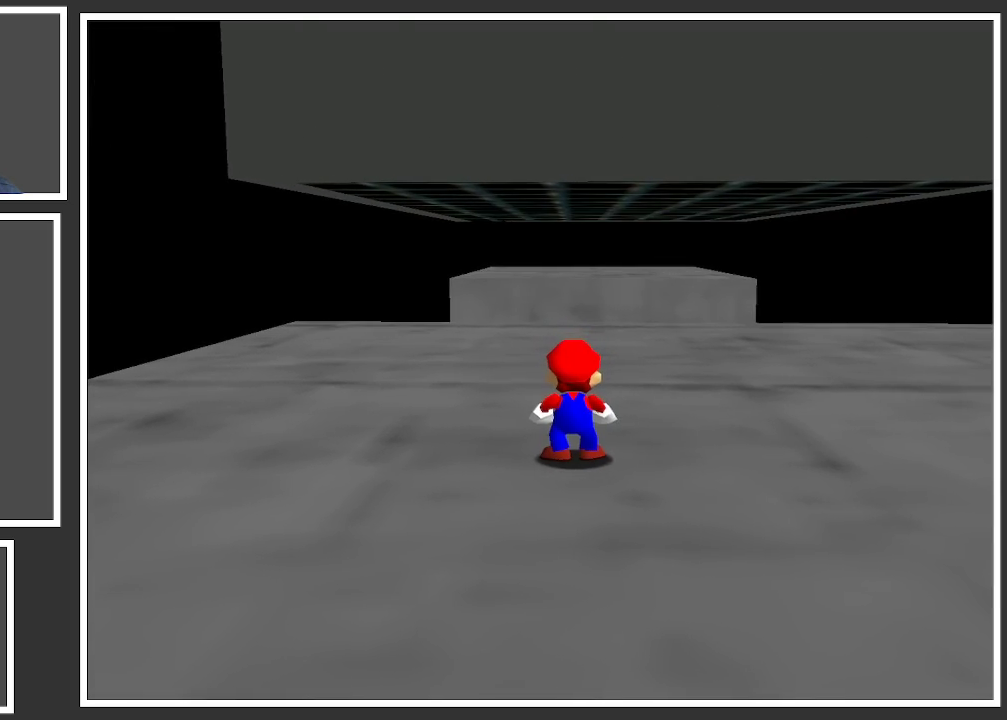
{"buttons": [], "left_stick": "up", "right_stick": "center", "events": [[67, "left_stick", "up"], [83, "A", "down"], [133, "A", "up"]]}
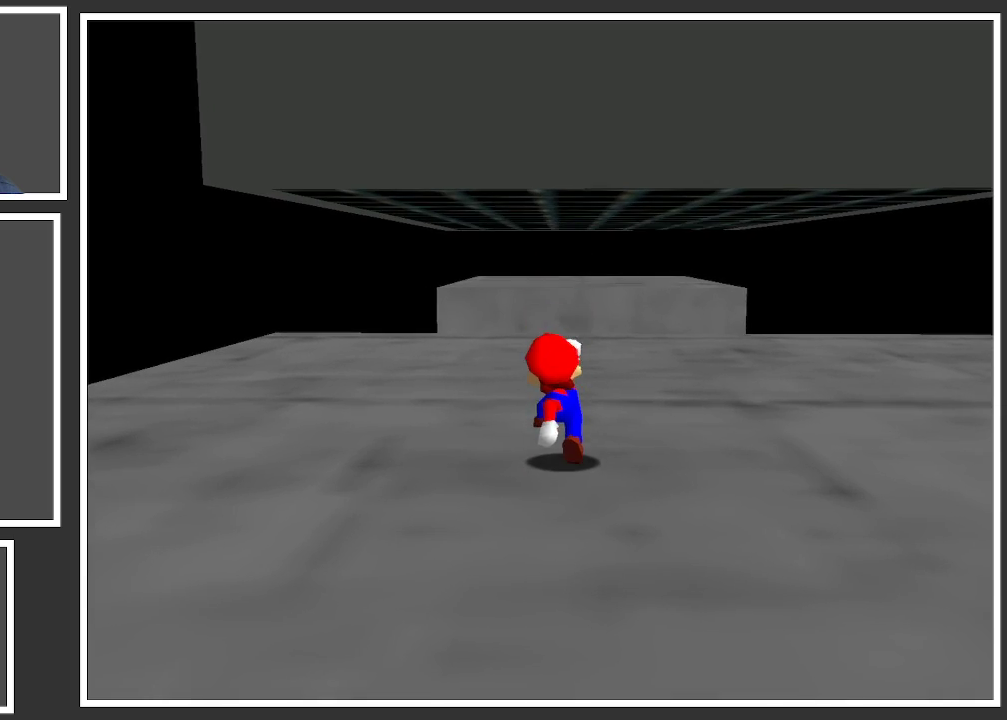
{"buttons": [], "left_stick": "up", "right_stick": "center", "events": [[83, "A", "down"], [150, "A", "up"]]}
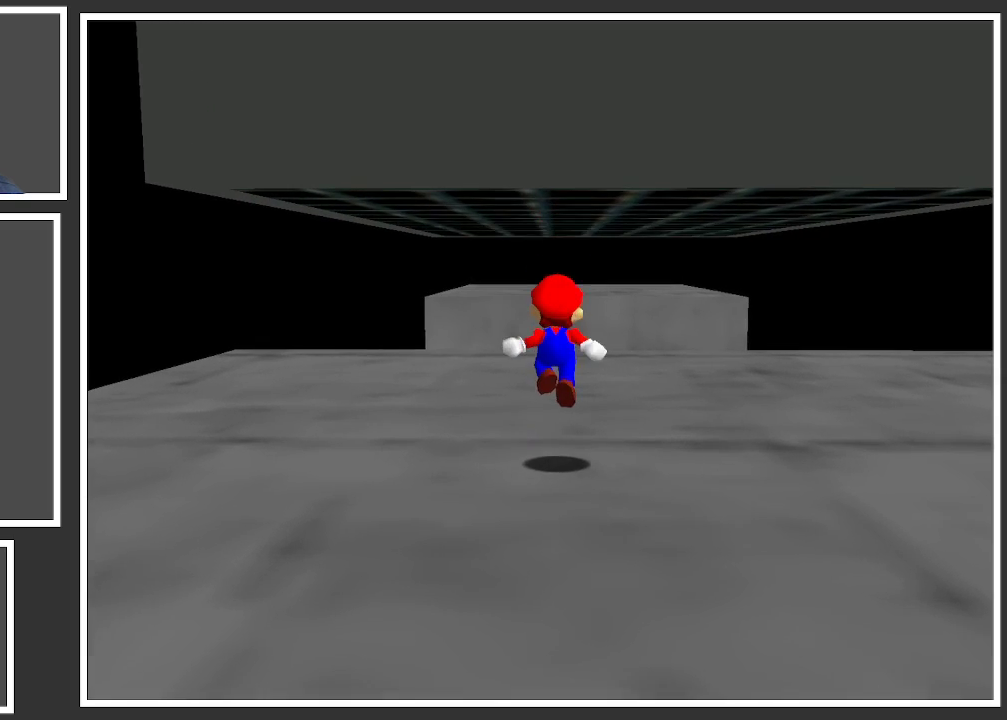
{"buttons": ["A"], "left_stick": "up", "right_stick": "center", "events": [[183, "A", "down"]]}
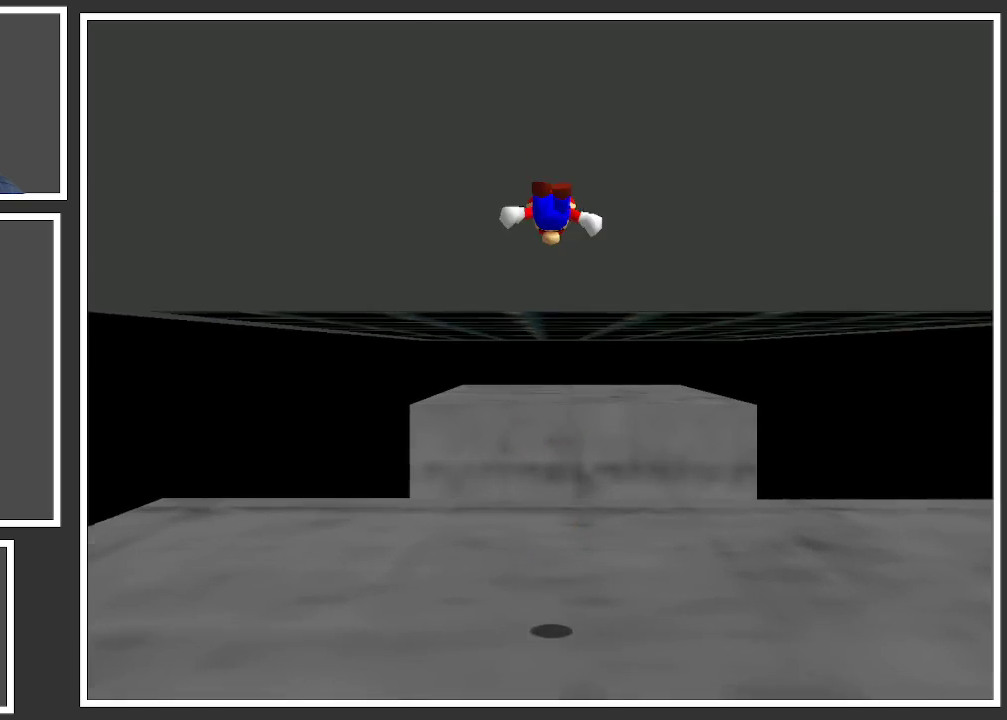
{"buttons": ["A"], "left_stick": "up", "right_stick": "center", "events": [[233, "A", "up"], [400, "A", "down"]]}
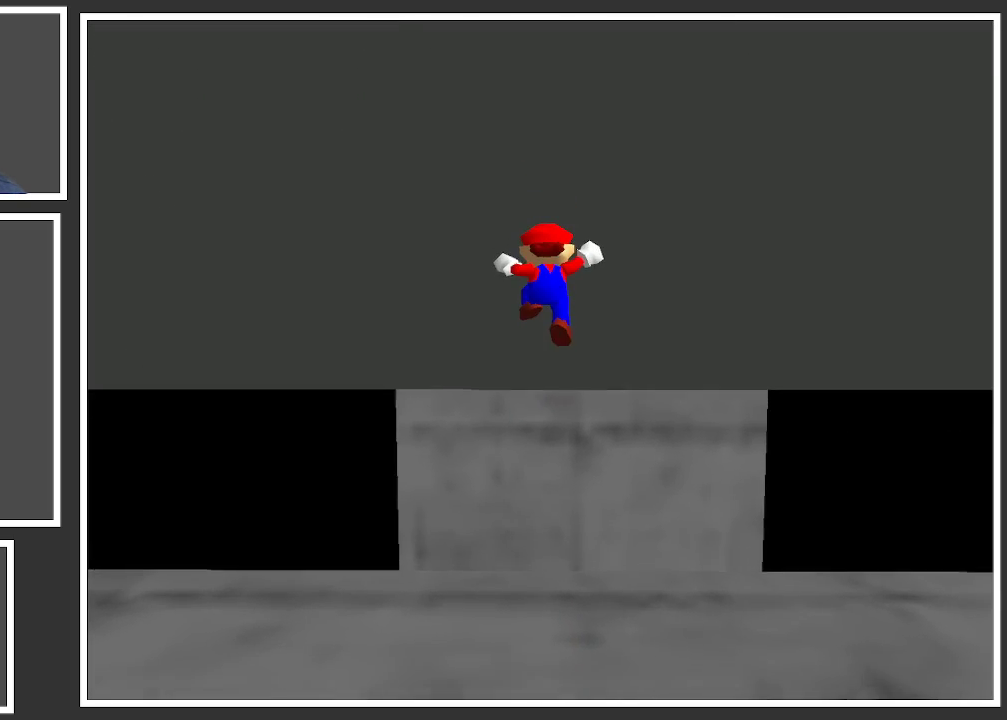
{"buttons": [], "left_stick": "down", "right_stick": "center", "events": [[50, "A", "up"], [67, "A", "down"], [183, "A", "up"], [283, "A", "down"], [367, "A", "up"], [367, "left_stick", "down"]]}
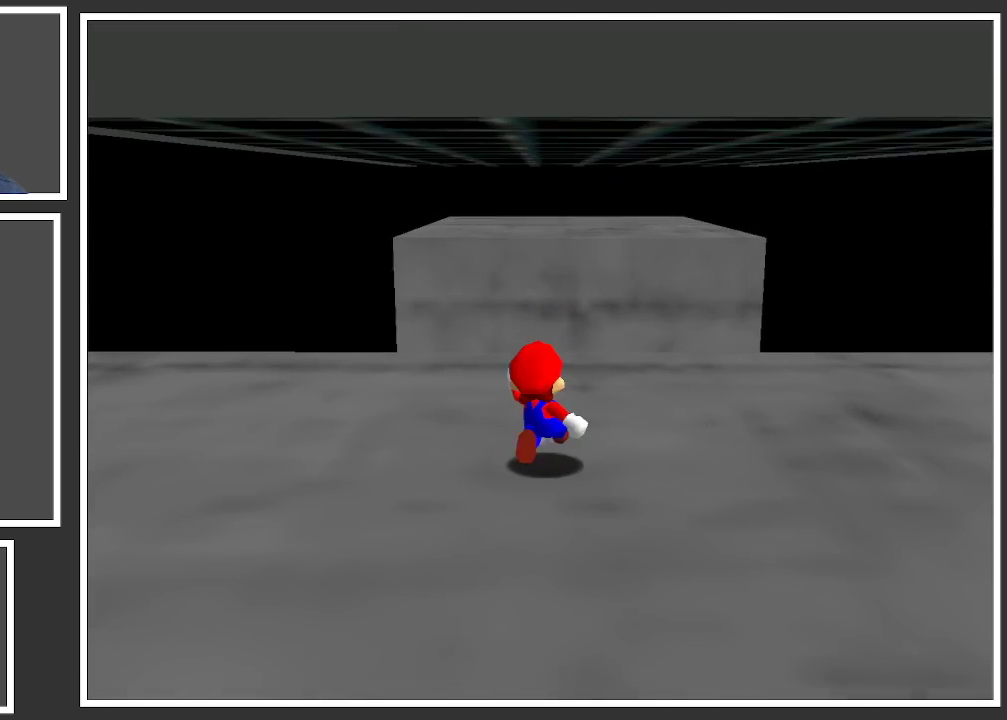
{"buttons": [], "left_stick": "down", "right_stick": "center", "events": []}
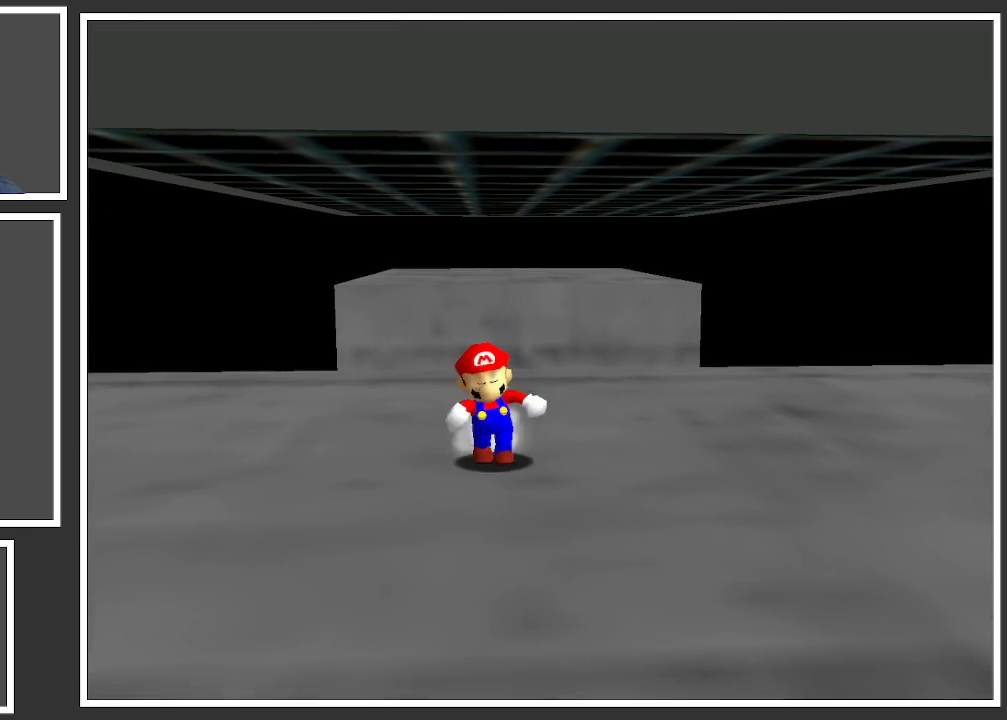
{"buttons": [], "left_stick": "down", "right_stick": "center", "events": []}
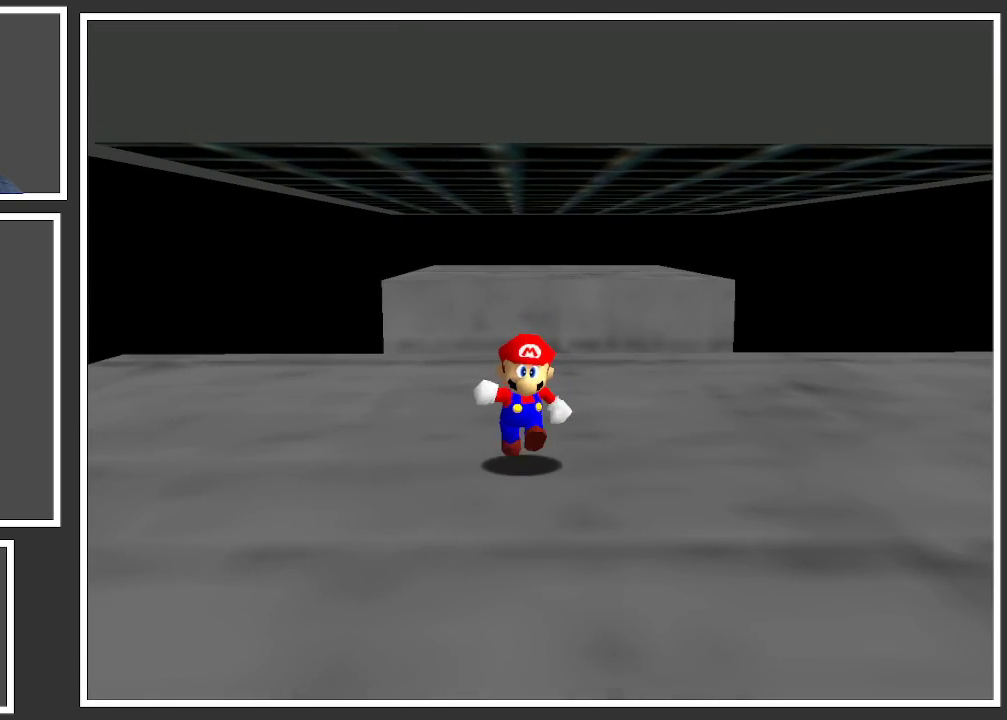
{"buttons": [], "left_stick": "down", "right_stick": "center", "events": []}
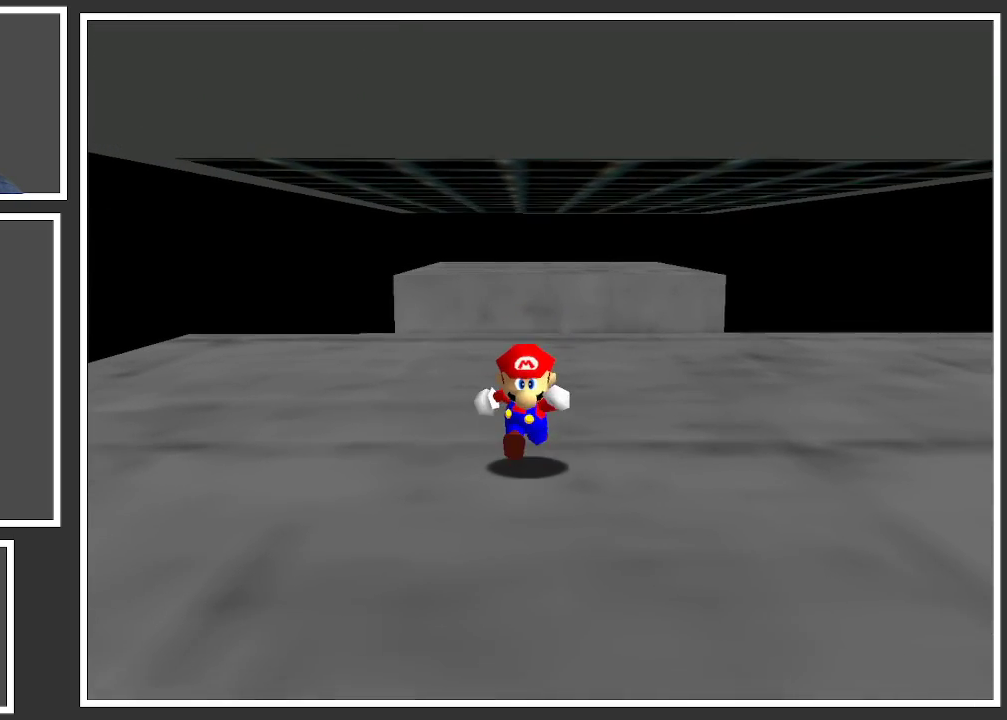
{"buttons": [], "left_stick": "center", "right_stick": "center", "events": [[217, "left_stick", "left"], [267, "left_stick", "up"], [467, "left_stick", "center"]]}
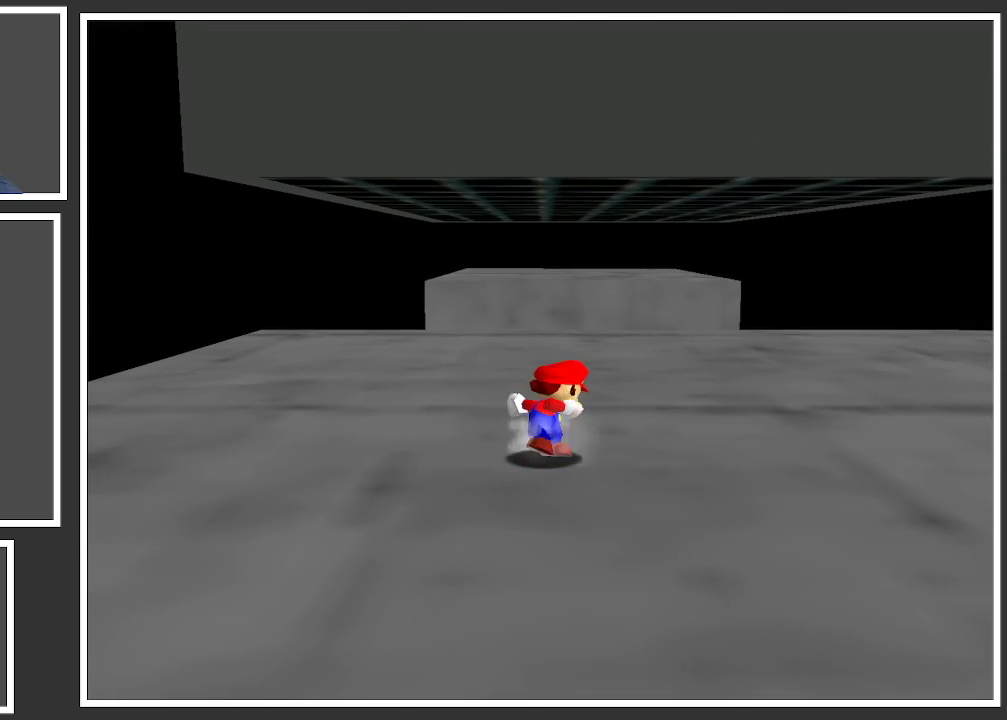
{"buttons": [], "left_stick": "center", "right_stick": "center", "events": []}
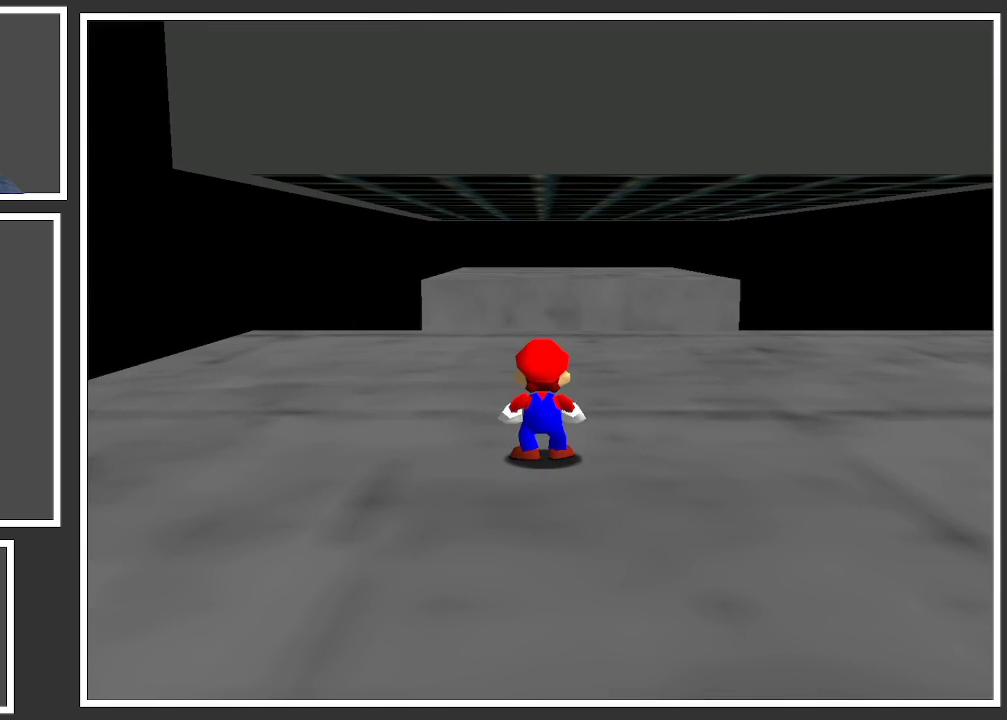
{"buttons": [], "left_stick": "down", "right_stick": "center", "events": [[150, "A", "down"], [183, "left_stick", "down"], [300, "A", "up"]]}
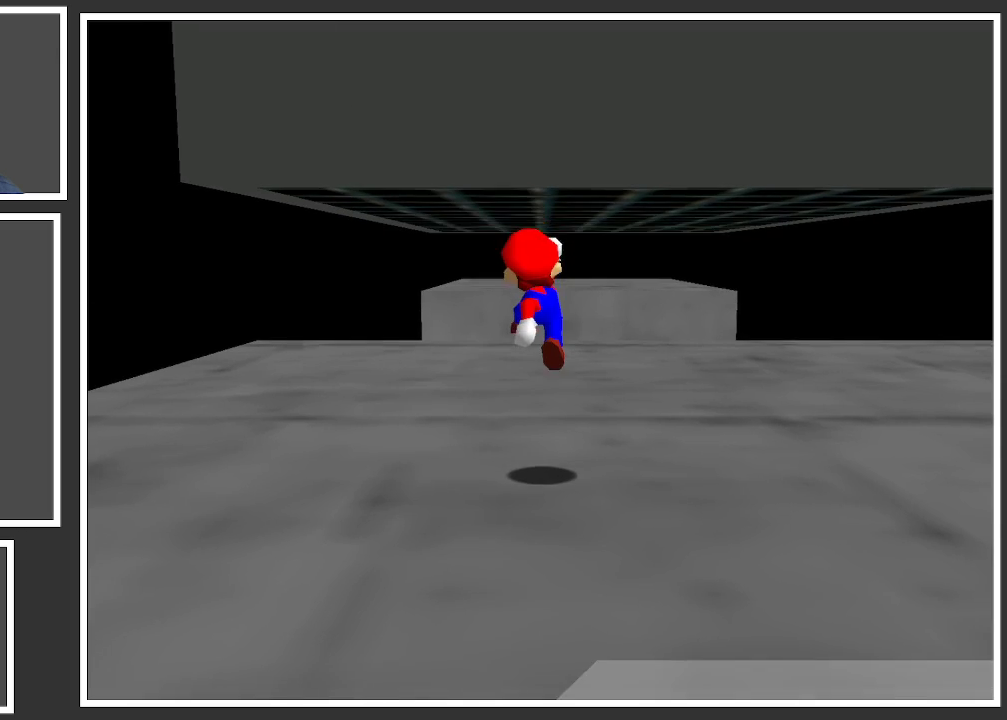
{"buttons": ["A"], "left_stick": "up", "right_stick": "center", "events": [[67, "left_stick", "up"], [267, "A", "down"]]}
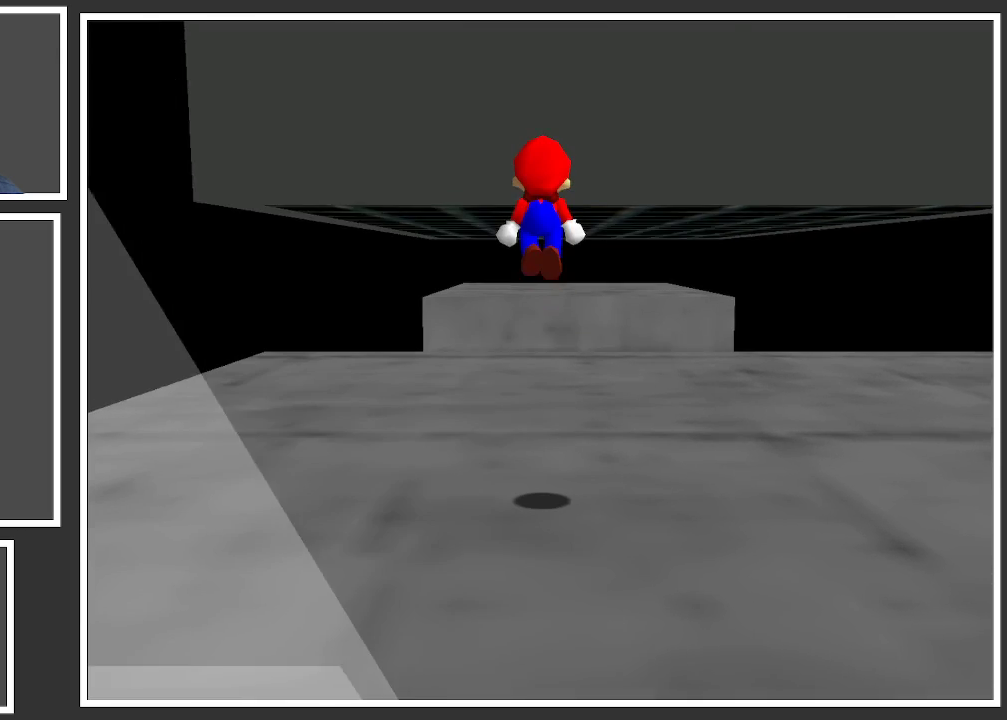
{"buttons": [], "left_stick": "up", "right_stick": "center", "events": [[283, "X", "down"], [450, "X", "up"], [483, "A", "up"]]}
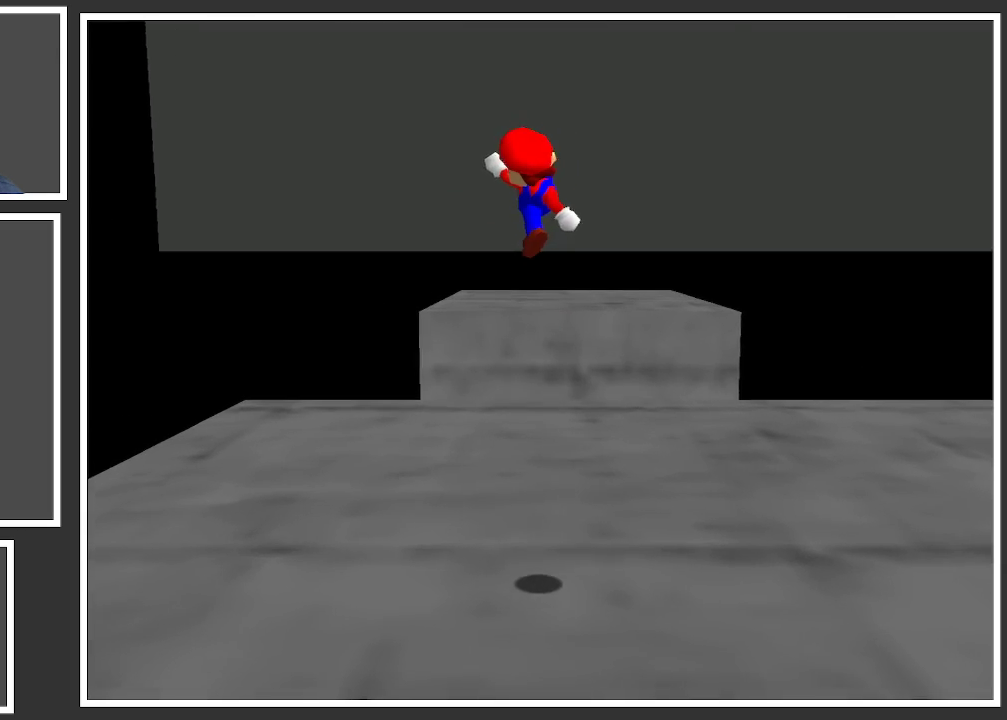
{"buttons": ["A"], "left_stick": "down", "right_stick": "center", "events": [[417, "left_stick", "center"], [467, "left_stick", "down"], [483, "A", "down"]]}
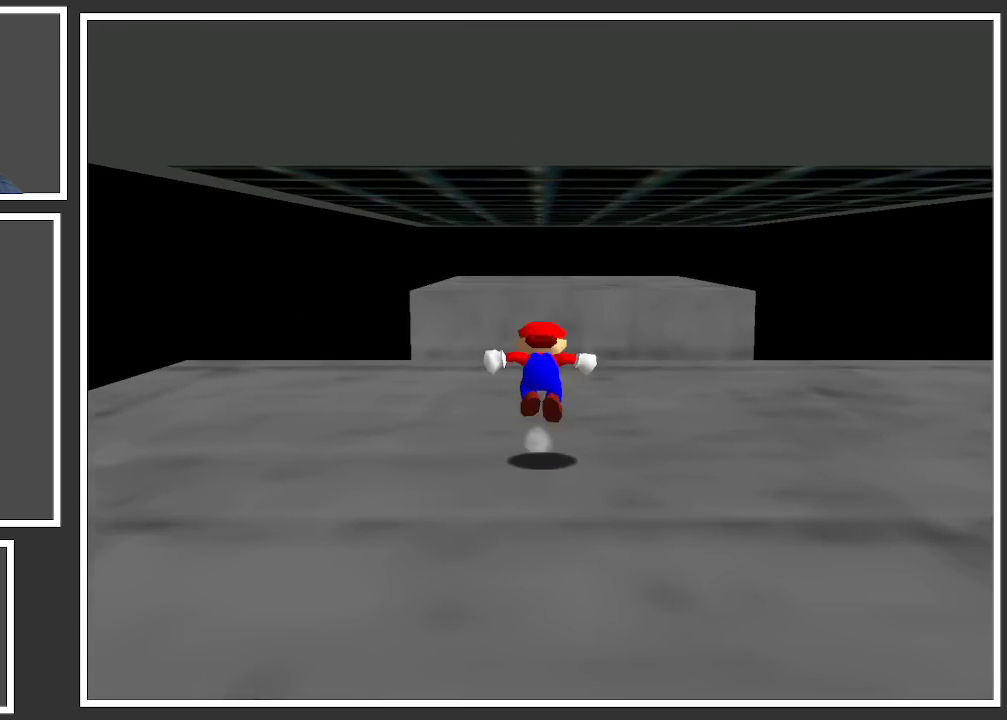
{"buttons": [], "left_stick": "up", "right_stick": "center", "events": [[167, "left_stick", "center"], [217, "left_stick", "up-right"], [350, "left_stick", "up"], [417, "A", "up"]]}
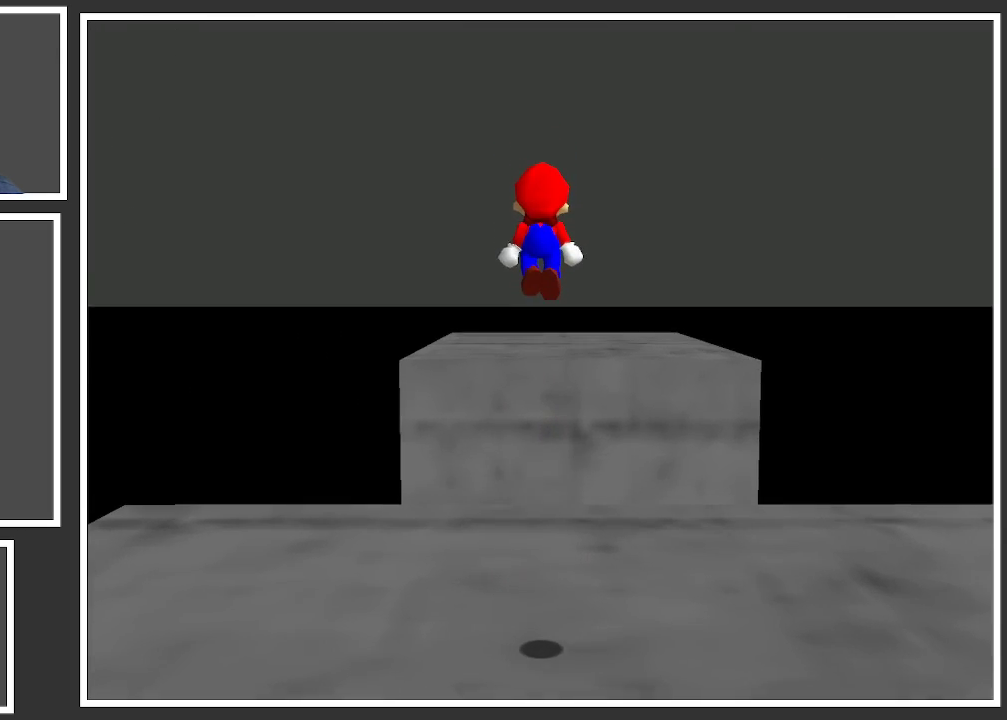
{"buttons": [], "left_stick": "down", "right_stick": "center", "events": [[33, "A", "down"], [267, "A", "up"], [367, "left_stick", "down"]]}